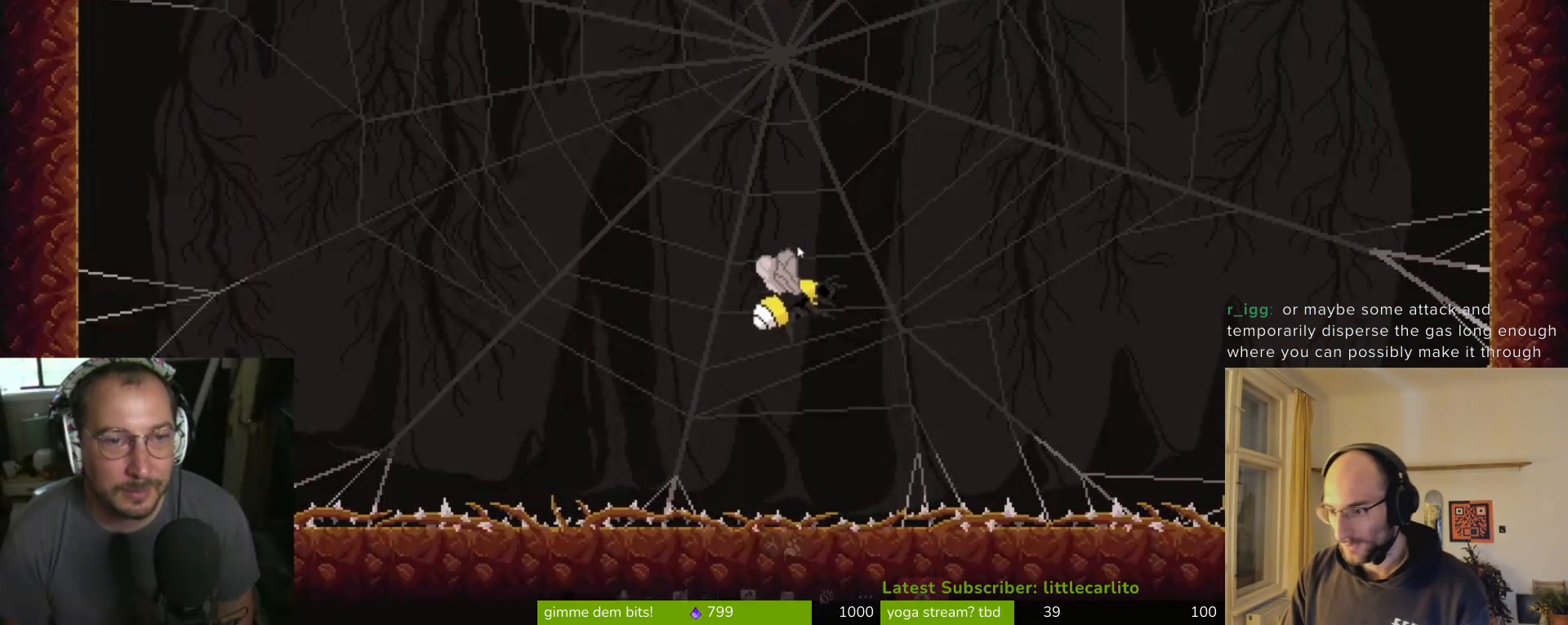
Gameplay with a controller (PlayStation layout); each line is a JSON object with the inputs held at the frame after it. "events" lists button and stick changes between this image and that frame as [ms after this image, input, new state], when the widget could be followed in between. Not read: right_stick.
{"buttons": [], "left_stick": "up-right", "events": [[67, "left_stick", "up-right"], [100, "SQUARE", "down"], [233, "CROSS", "up"], [233, "SQUARE", "up"], [300, "CROSS", "down"], [367, "CROSS", "up"]]}
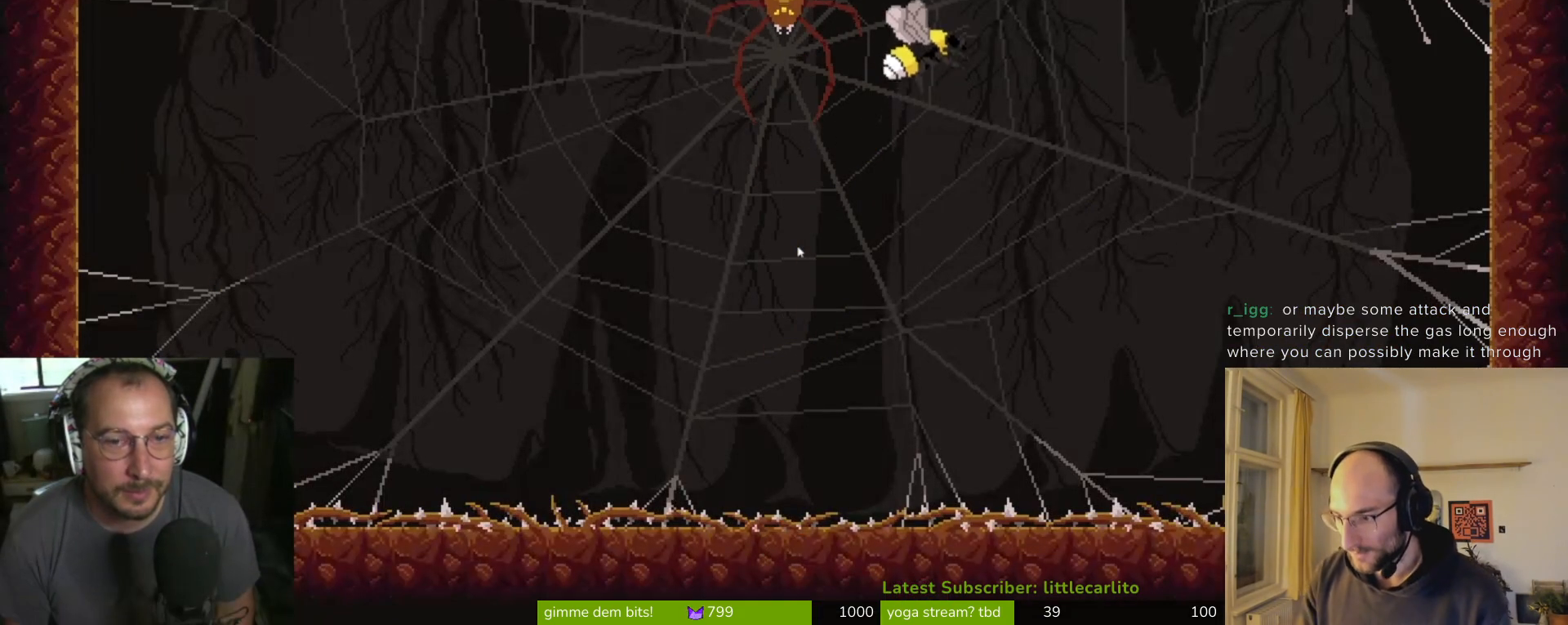
{"buttons": ["CROSS", "SQUARE"], "left_stick": "up-right", "events": [[133, "CROSS", "down"], [200, "SQUARE", "down"], [367, "CROSS", "up"], [400, "SQUARE", "up"], [467, "CROSS", "down"], [467, "SQUARE", "down"]]}
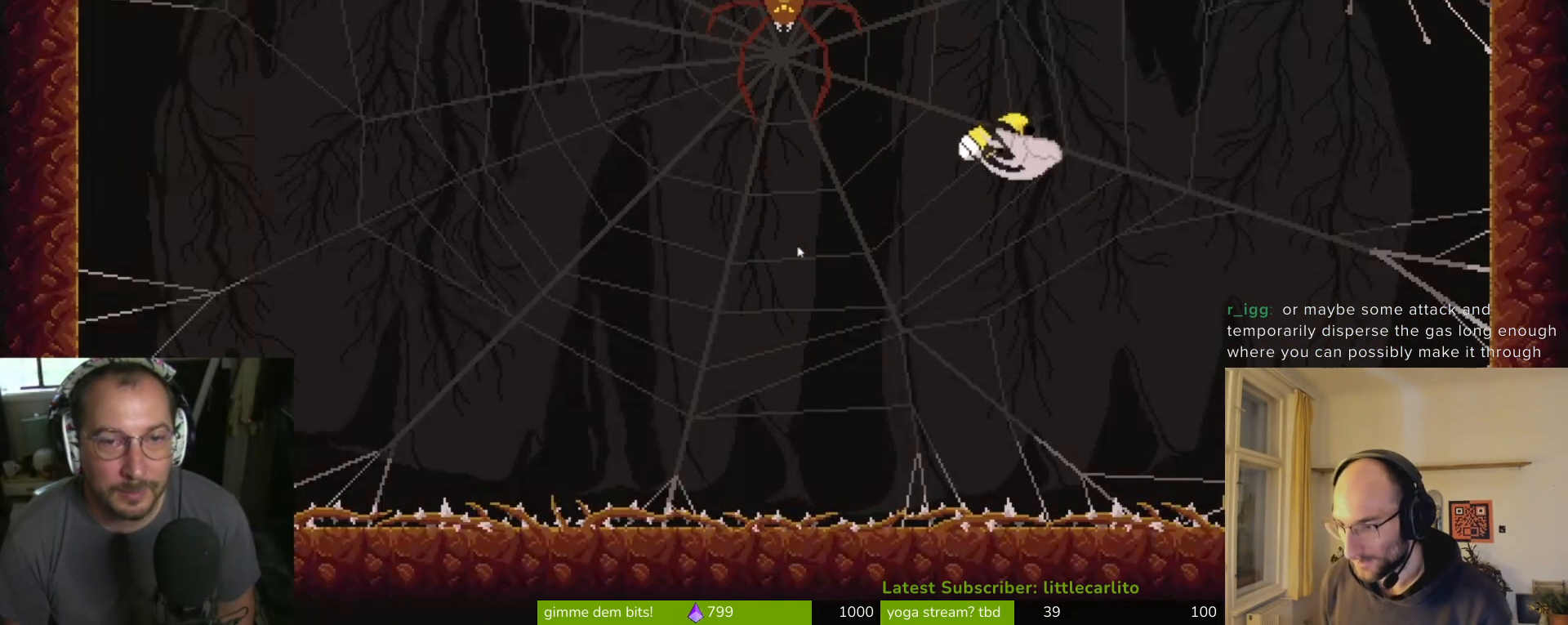
{"buttons": ["CROSS", "SQUARE"], "left_stick": "up-right", "events": [[67, "CROSS", "up"], [67, "SQUARE", "up"], [133, "CROSS", "down"], [167, "SQUARE", "down"], [200, "SQUARE", "up"], [233, "CROSS", "up"], [267, "CROSS", "down"], [333, "SQUARE", "down"], [367, "SQUARE", "up"], [400, "CROSS", "up"], [433, "CROSS", "down"], [433, "SQUARE", "down"]]}
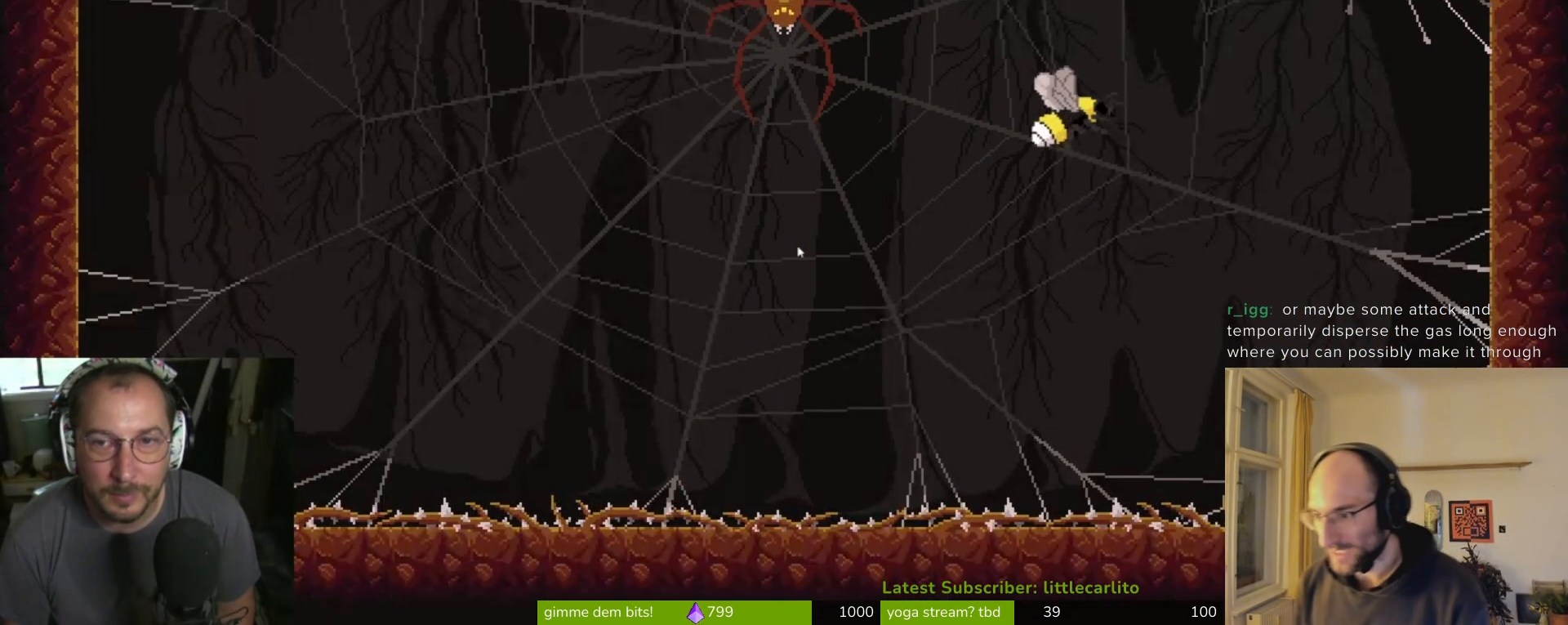
{"buttons": ["CROSS", "SQUARE"], "left_stick": "up-right", "events": [[33, "SQUARE", "up"], [67, "CROSS", "up"], [100, "CROSS", "down"], [100, "SQUARE", "down"], [200, "CROSS", "up"], [200, "SQUARE", "up"], [267, "CROSS", "down"], [267, "SQUARE", "down"], [367, "SQUARE", "up"], [467, "SQUARE", "down"]]}
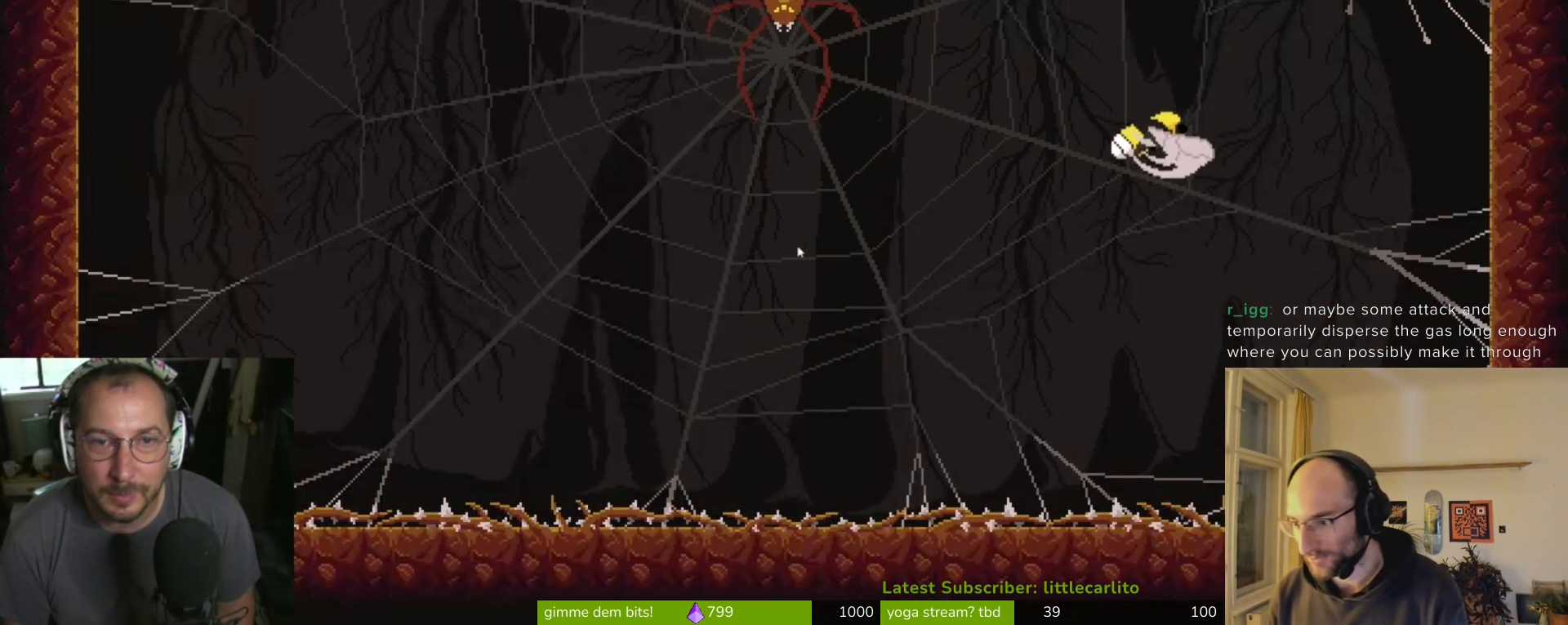
{"buttons": ["CROSS", "SQUARE"], "left_stick": "up-right", "events": [[33, "CROSS", "up"], [33, "SQUARE", "up"], [100, "CROSS", "down"], [100, "SQUARE", "down"], [167, "SQUARE", "up"], [200, "CROSS", "up"], [300, "CROSS", "down"], [333, "SQUARE", "down"], [367, "CROSS", "up"], [367, "SQUARE", "up"], [433, "CROSS", "down"], [467, "SQUARE", "down"]]}
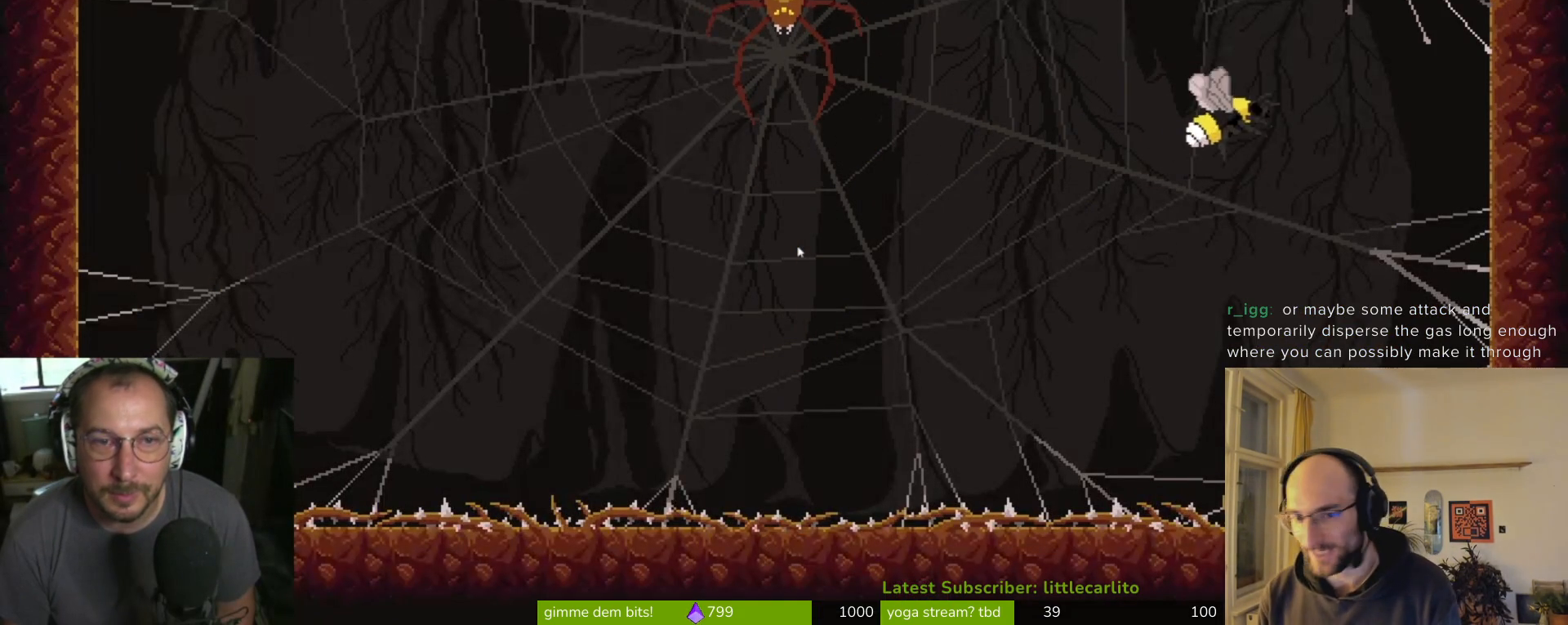
{"buttons": [], "left_stick": "up-right", "events": [[33, "CROSS", "up"], [33, "SQUARE", "up"], [100, "CROSS", "down"], [100, "SQUARE", "down"], [200, "SQUARE", "up"], [367, "SQUARE", "down"], [433, "SQUARE", "up"], [467, "CROSS", "up"]]}
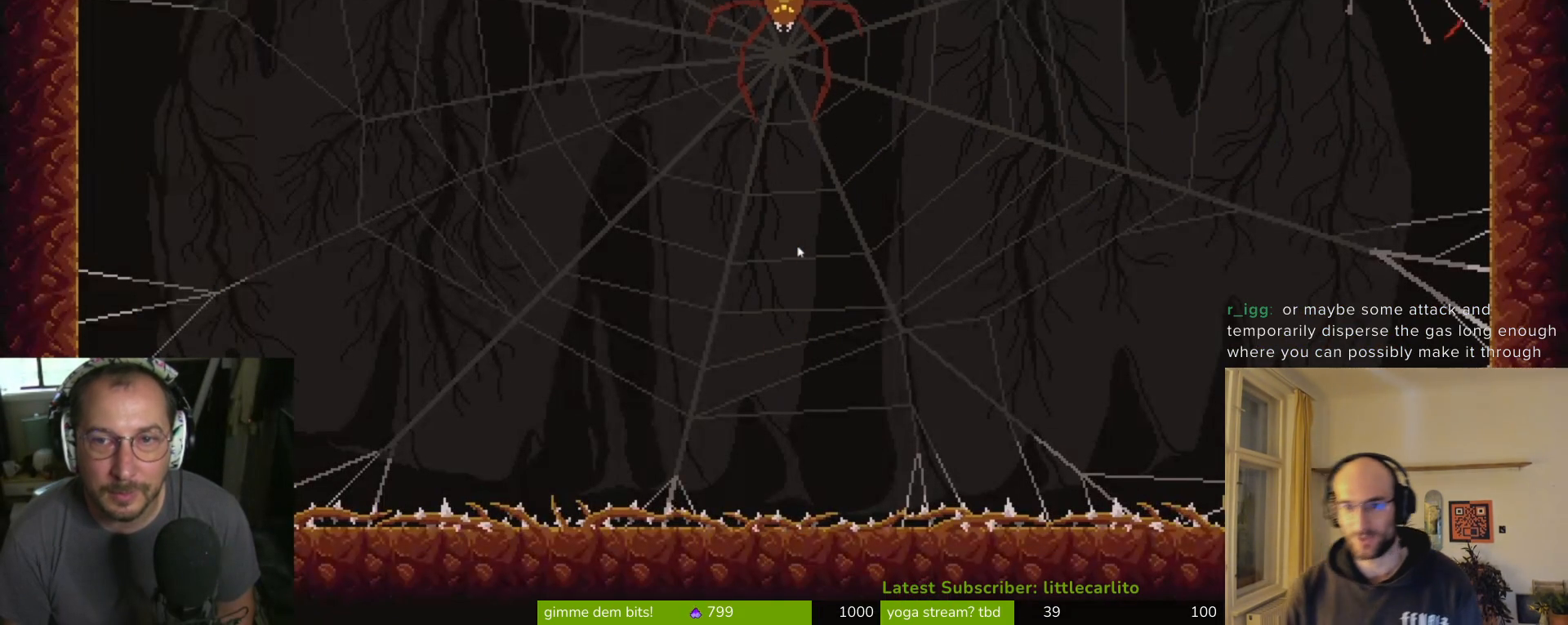
{"buttons": [], "left_stick": "up-right", "events": []}
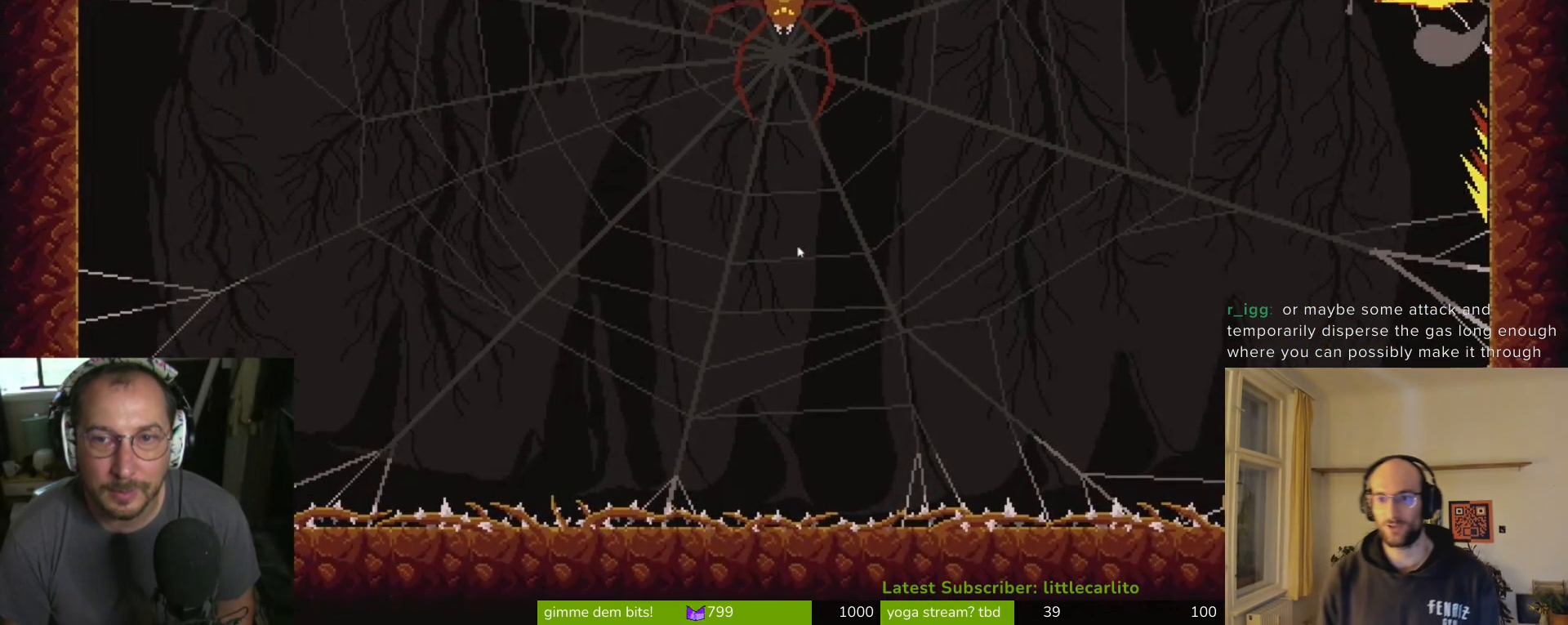
{"buttons": [], "left_stick": "up-left", "events": [[100, "left_stick", "down-right"], [400, "left_stick", "up-right"], [500, "left_stick", "up-left"]]}
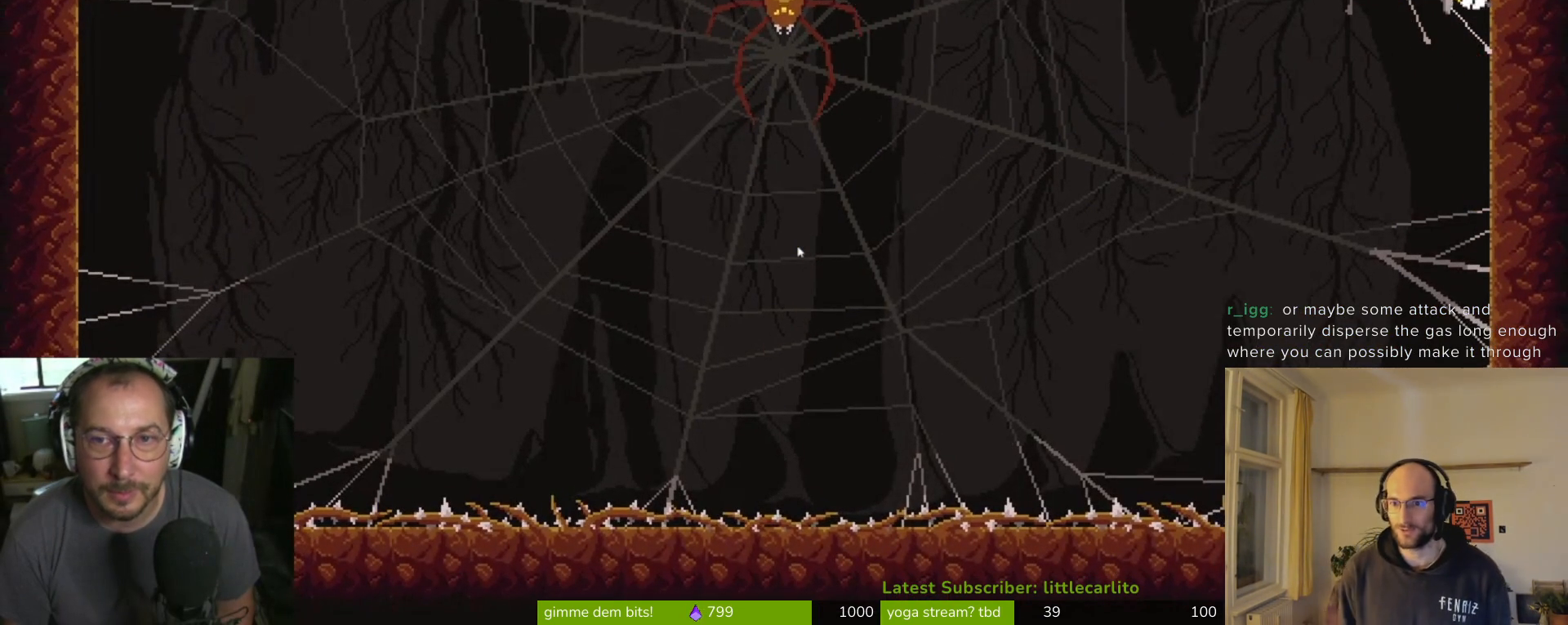
{"buttons": [], "left_stick": "down-right", "events": [[33, "SQUARE", "down"], [100, "SQUARE", "up"], [167, "SQUARE", "down"], [200, "left_stick", "right"], [233, "SQUARE", "up"], [433, "left_stick", "down-right"]]}
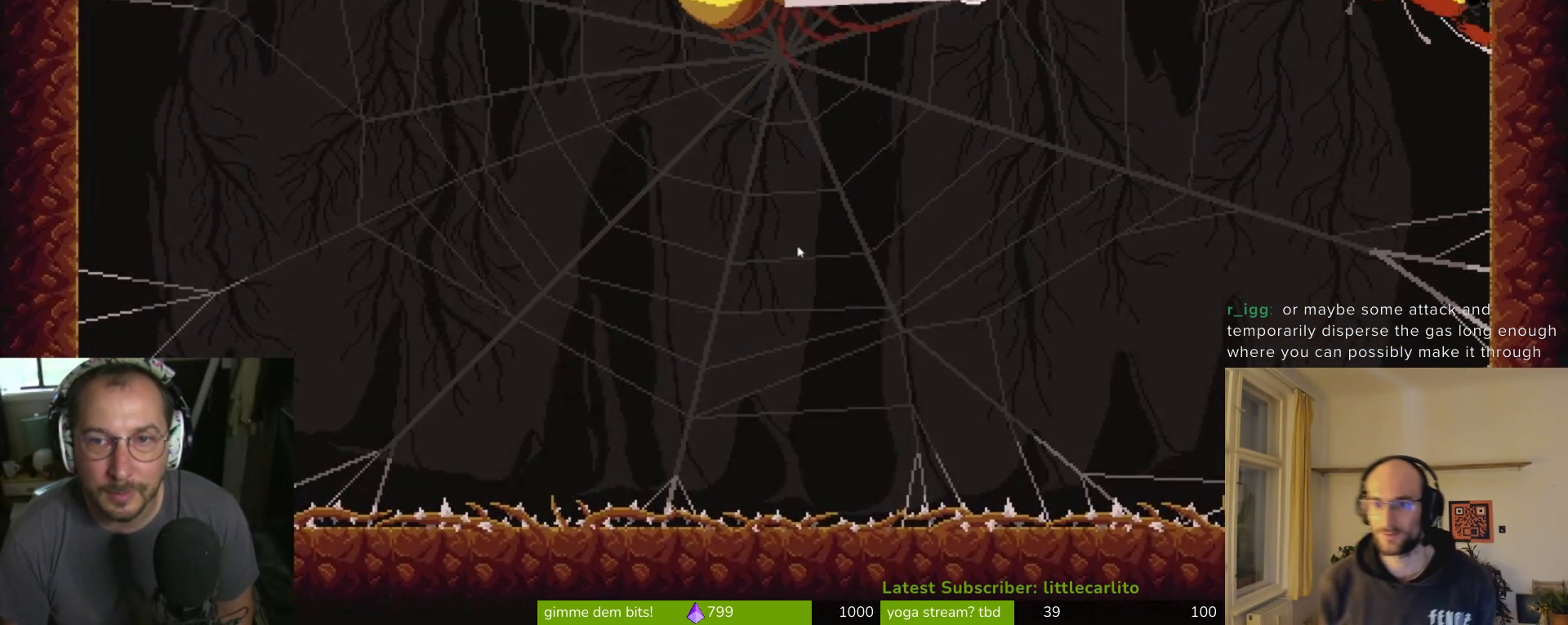
{"buttons": [], "left_stick": "down-right", "events": []}
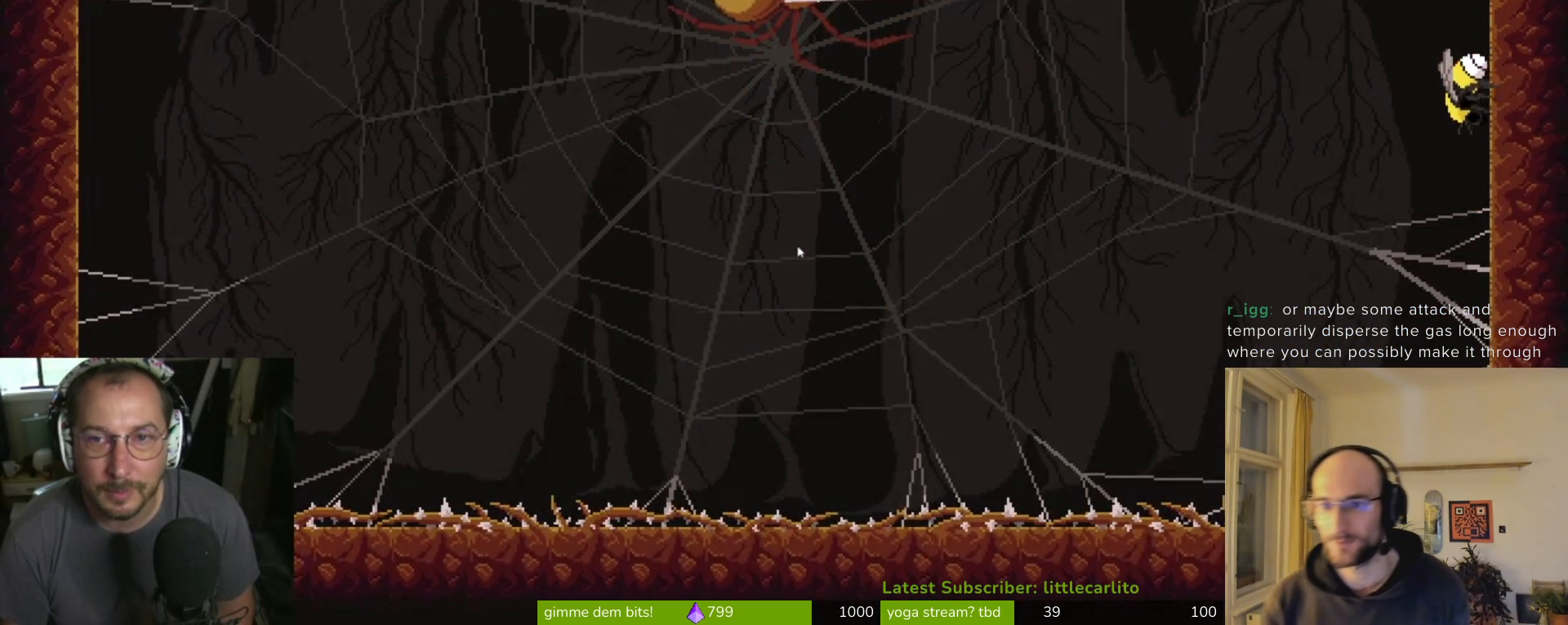
{"buttons": [], "left_stick": "down-right", "events": []}
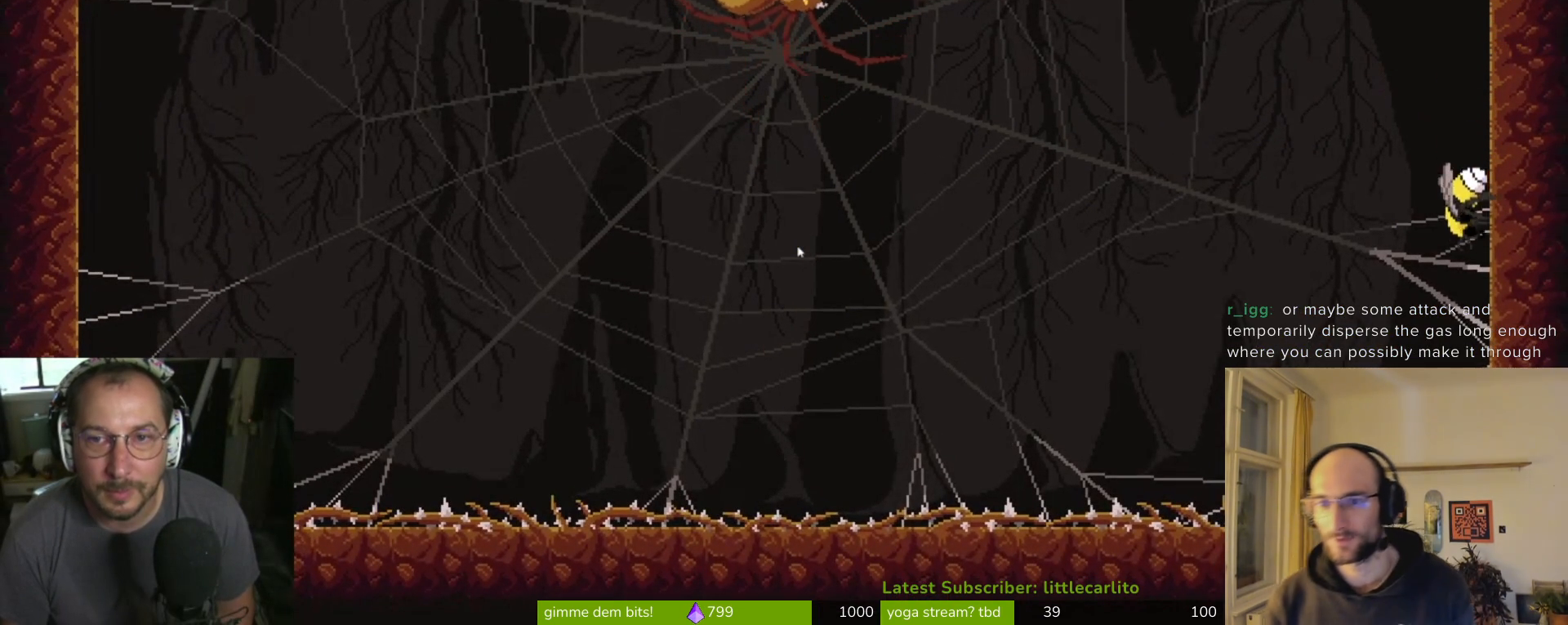
{"buttons": [], "left_stick": "center", "events": [[133, "left_stick", "up-right"], [200, "left_stick", "center"]]}
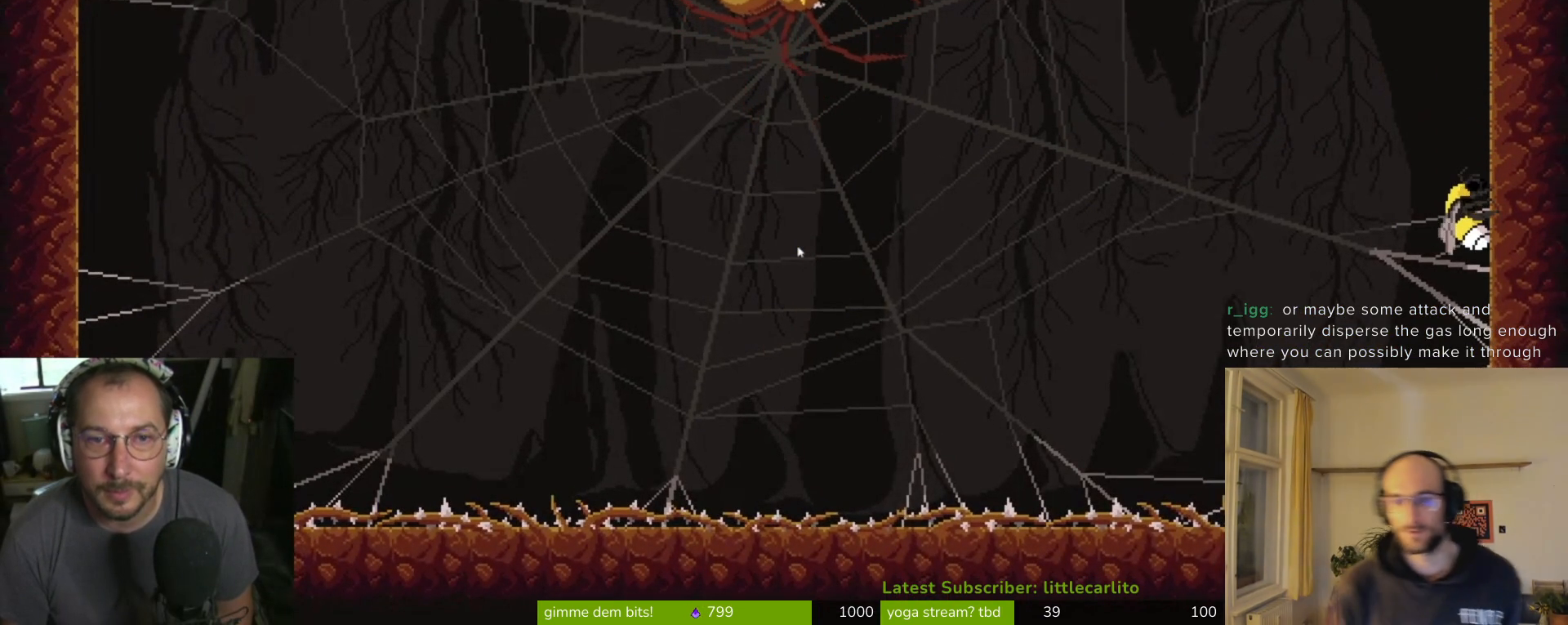
{"buttons": [], "left_stick": "center", "events": []}
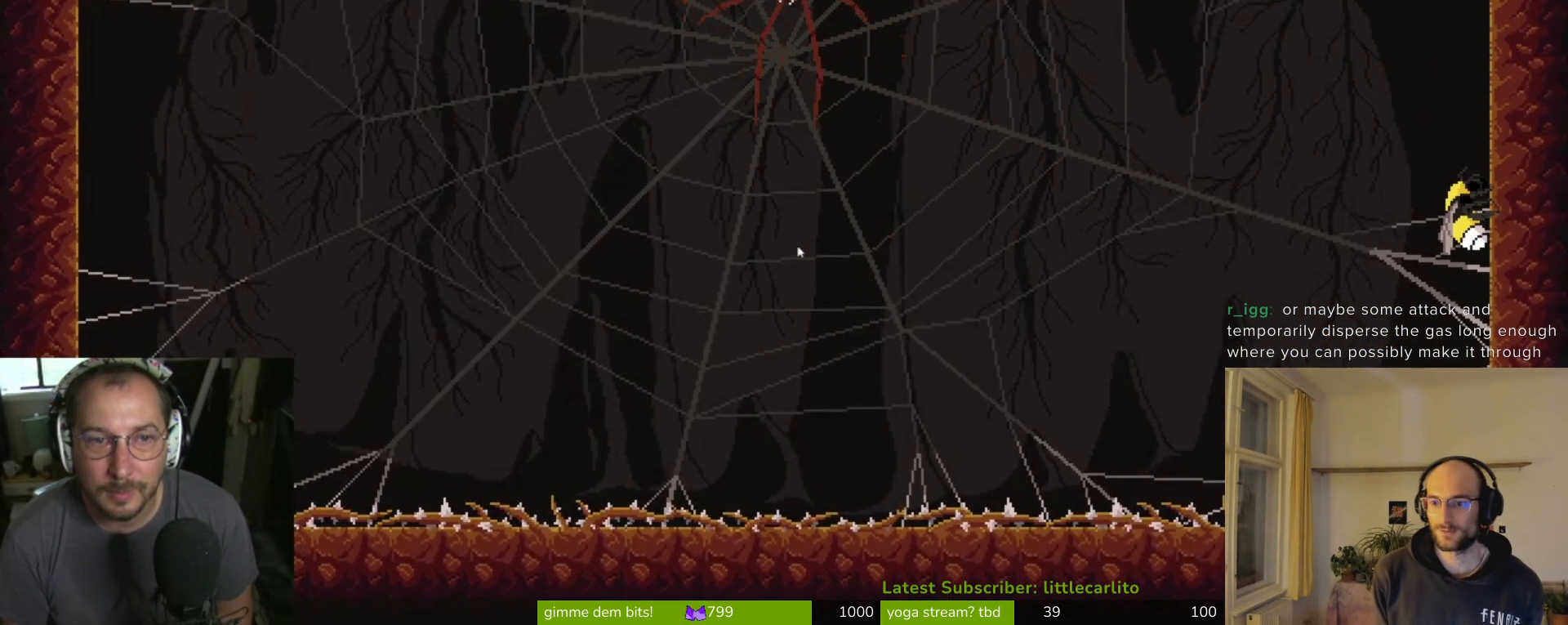
{"buttons": ["CROSS"], "left_stick": "left", "events": [[367, "left_stick", "left"], [433, "CROSS", "down"]]}
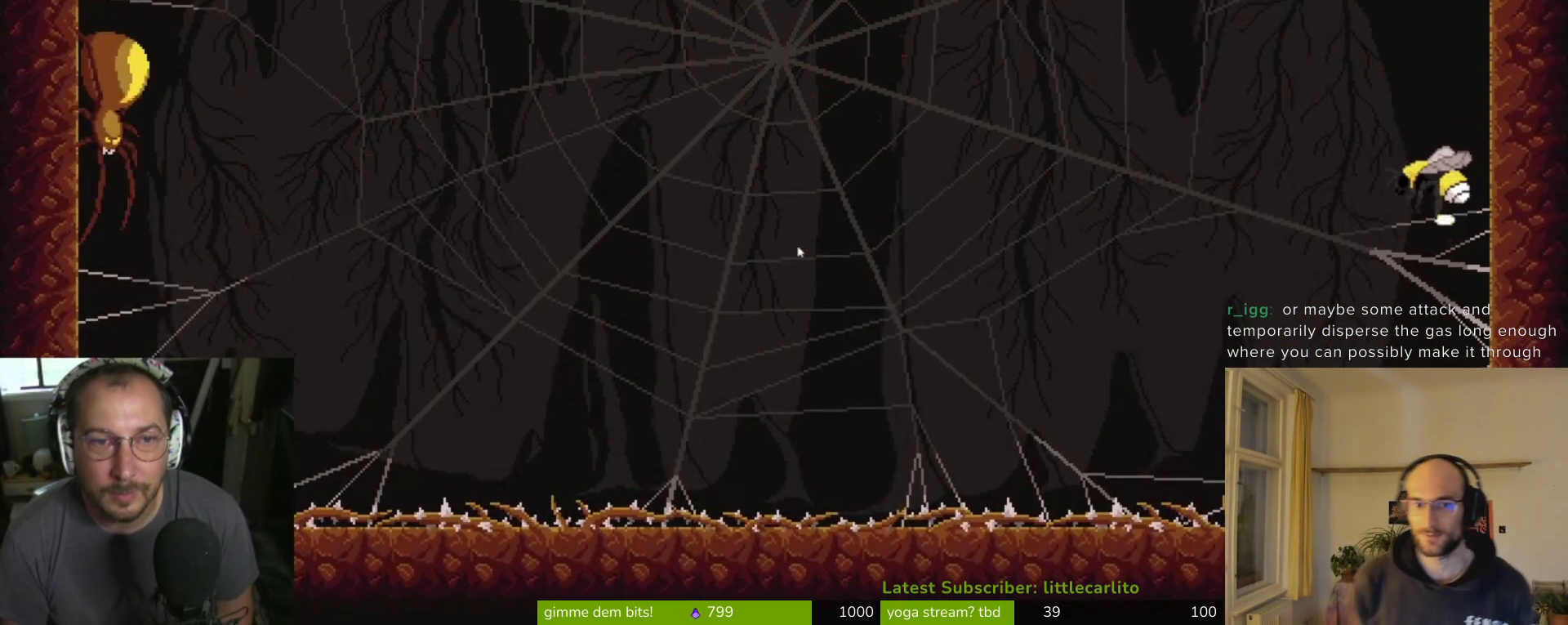
{"buttons": ["CROSS"], "left_stick": "down-right", "events": [[233, "left_stick", "center"], [267, "CROSS", "up"], [300, "left_stick", "down-right"], [500, "CROSS", "down"]]}
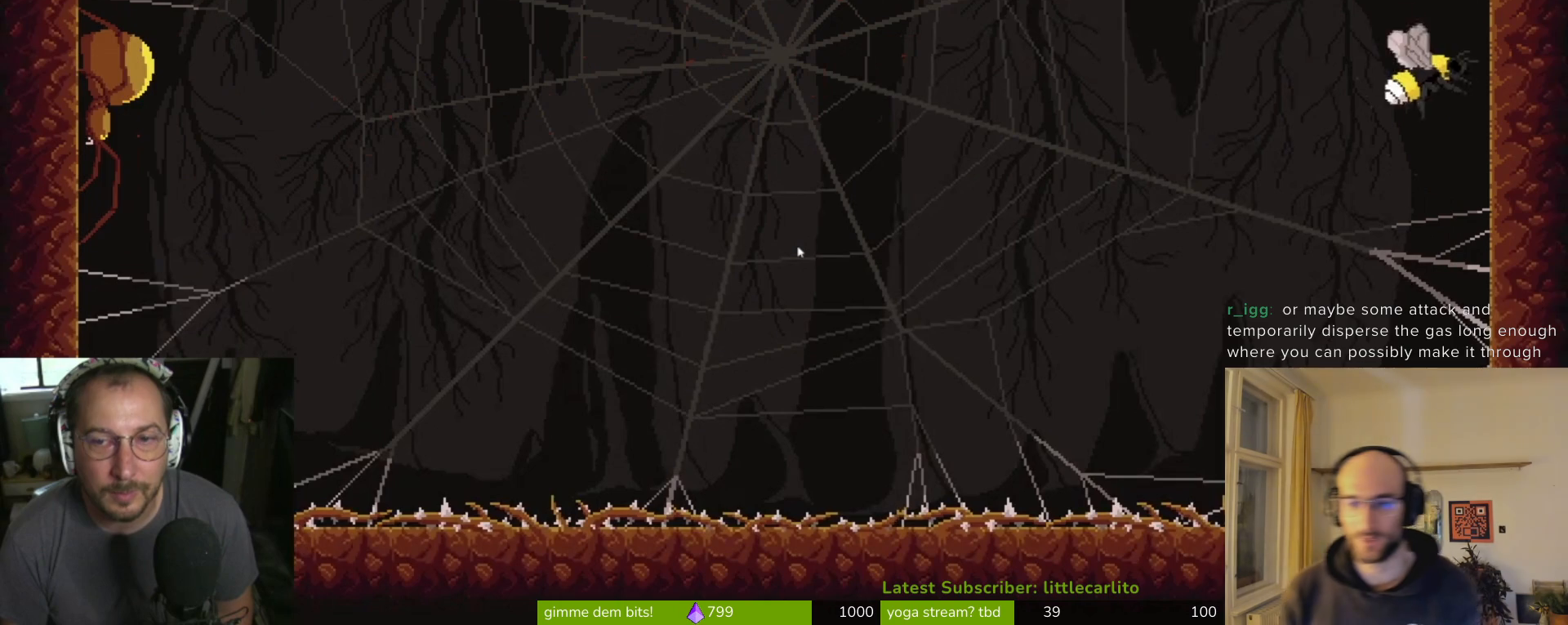
{"buttons": [], "left_stick": "down-right", "events": [[200, "CROSS", "up"]]}
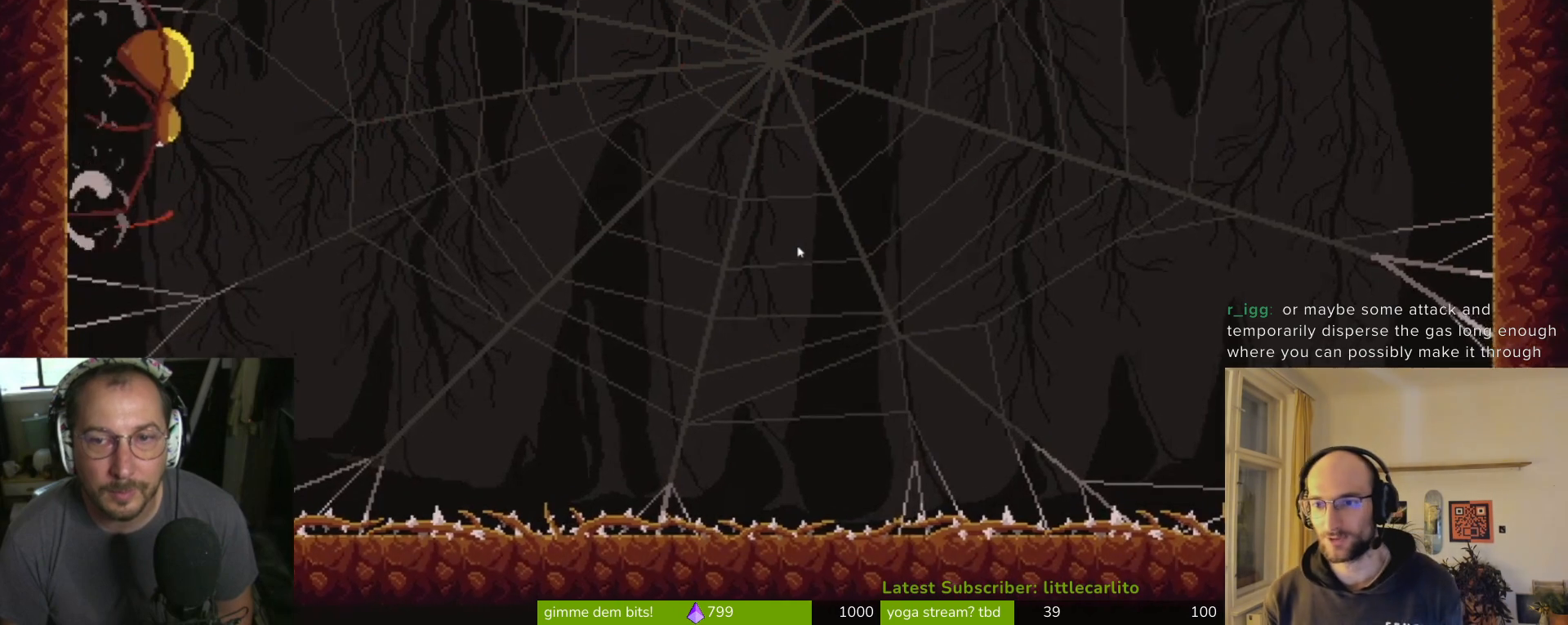
{"buttons": [], "left_stick": "down-right", "events": [[400, "CIRCLE", "down"], [467, "CIRCLE", "up"]]}
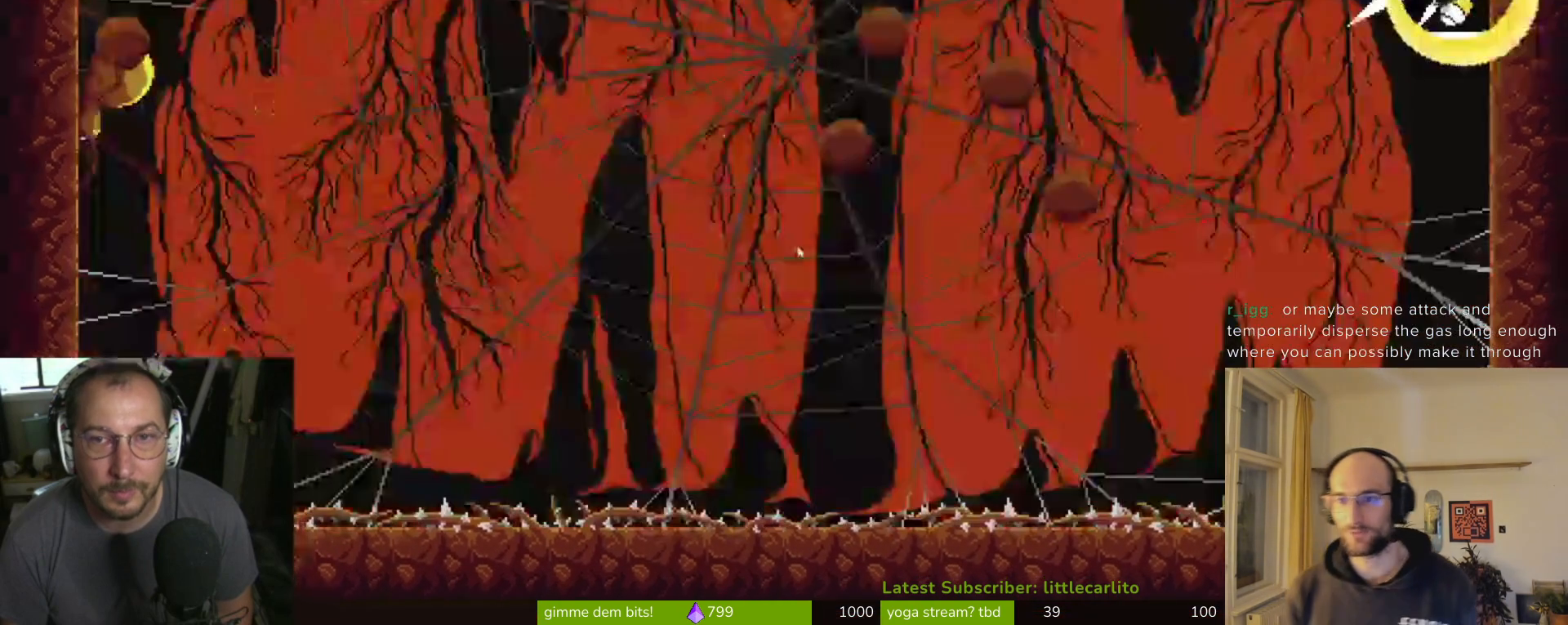
{"buttons": [], "left_stick": "down-right", "events": []}
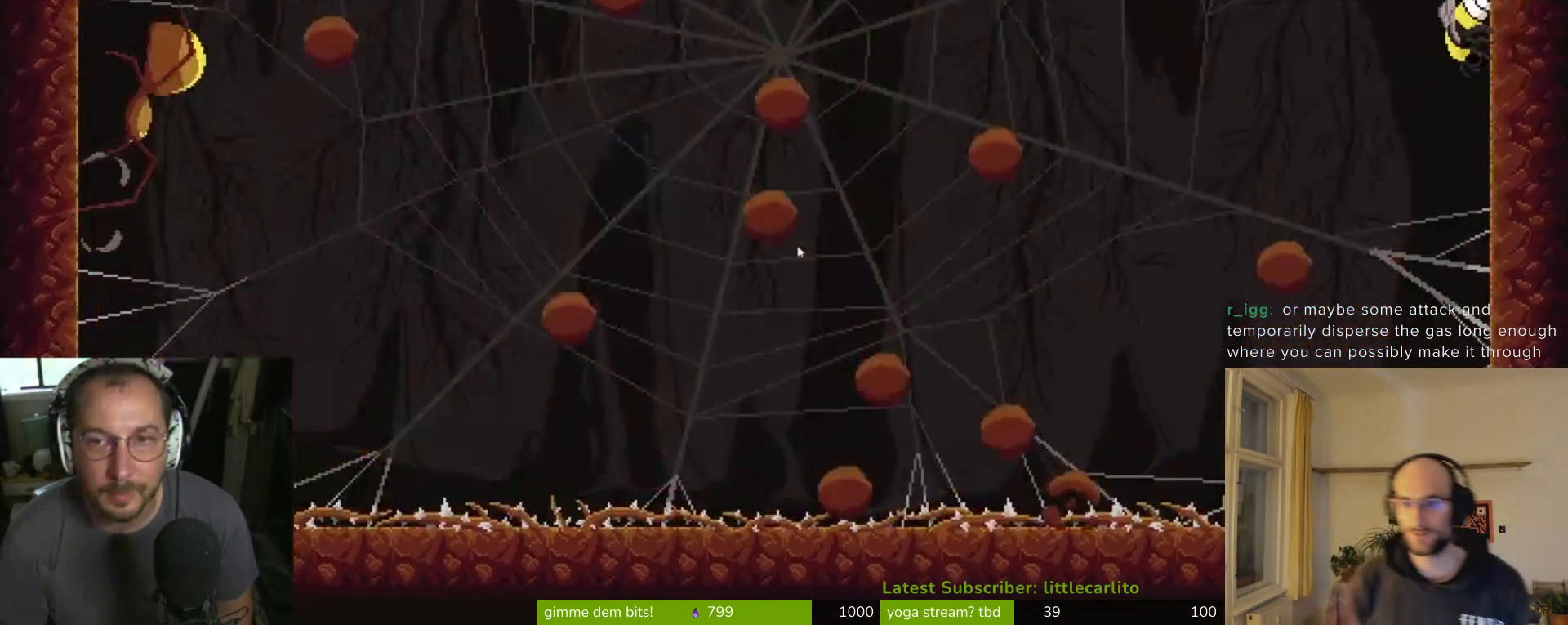
{"buttons": [], "left_stick": "up-right", "events": [[167, "CIRCLE", "down"], [200, "left_stick", "up-right"], [267, "CIRCLE", "up"], [367, "CIRCLE", "down"], [433, "CIRCLE", "up"]]}
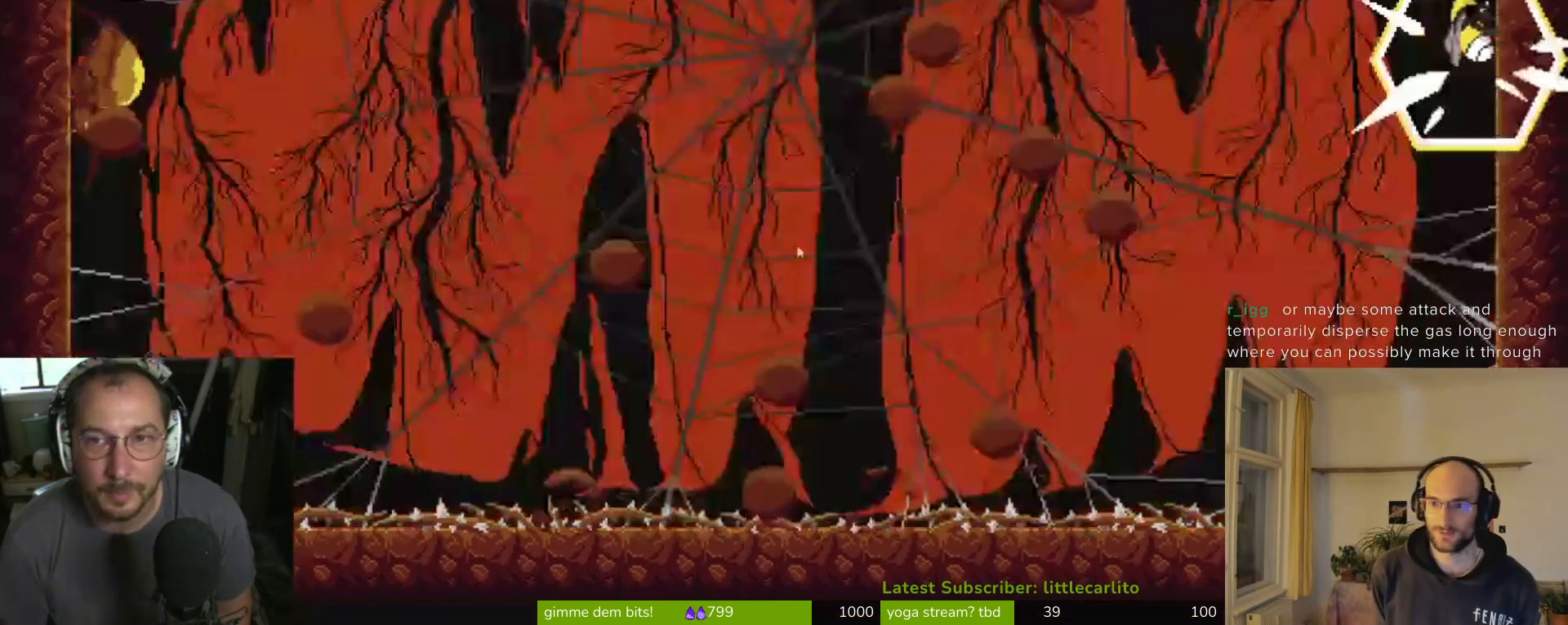
{"buttons": [], "left_stick": "down-right", "events": [[100, "left_stick", "right"], [233, "left_stick", "down-right"]]}